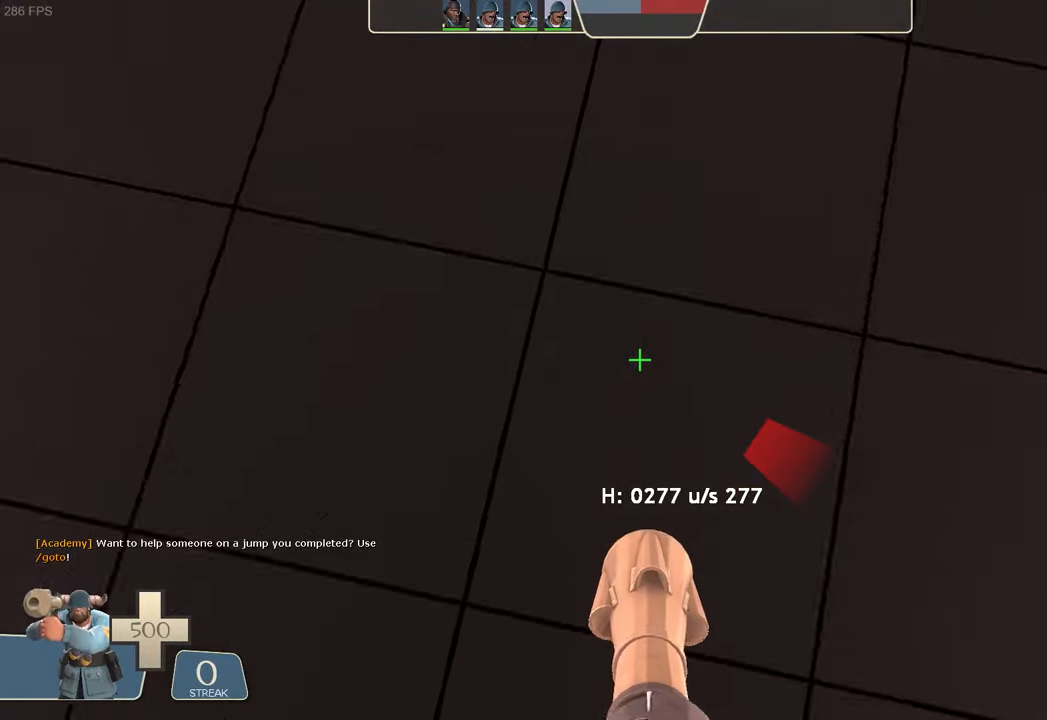
Gameplay with a controller (Xbox layout); each line is a JSON object with the inputs held at the frame after it (dt_ms = milliseconds from this image to that frame). "events" lists button and stick changes between this image and that frame as [ms after this image, input, new state], when the widget could be followed in between. Not read: A L3 R1 R3 SELECT.
{"dt_ms": 500, "buttons": ["L2"], "left_stick": "right", "right_stick": "center", "events": [[250, "R2", "up"], [283, "right_stick", "center"]]}
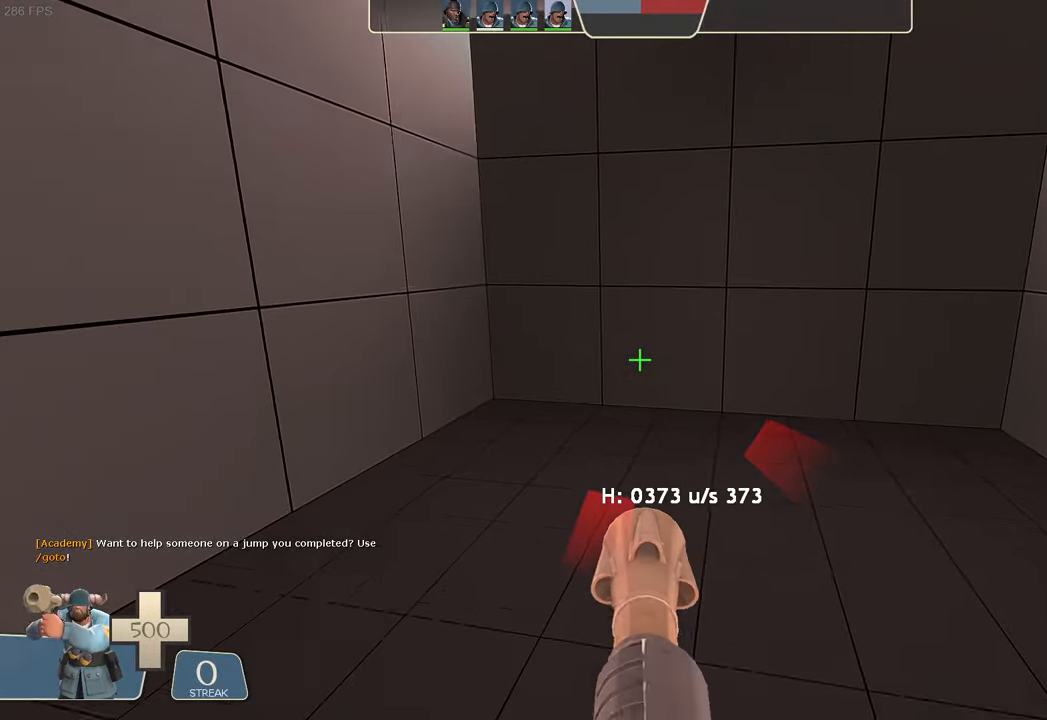
{"dt_ms": 1000, "buttons": ["L2", "R2"], "left_stick": "center", "right_stick": "up"}
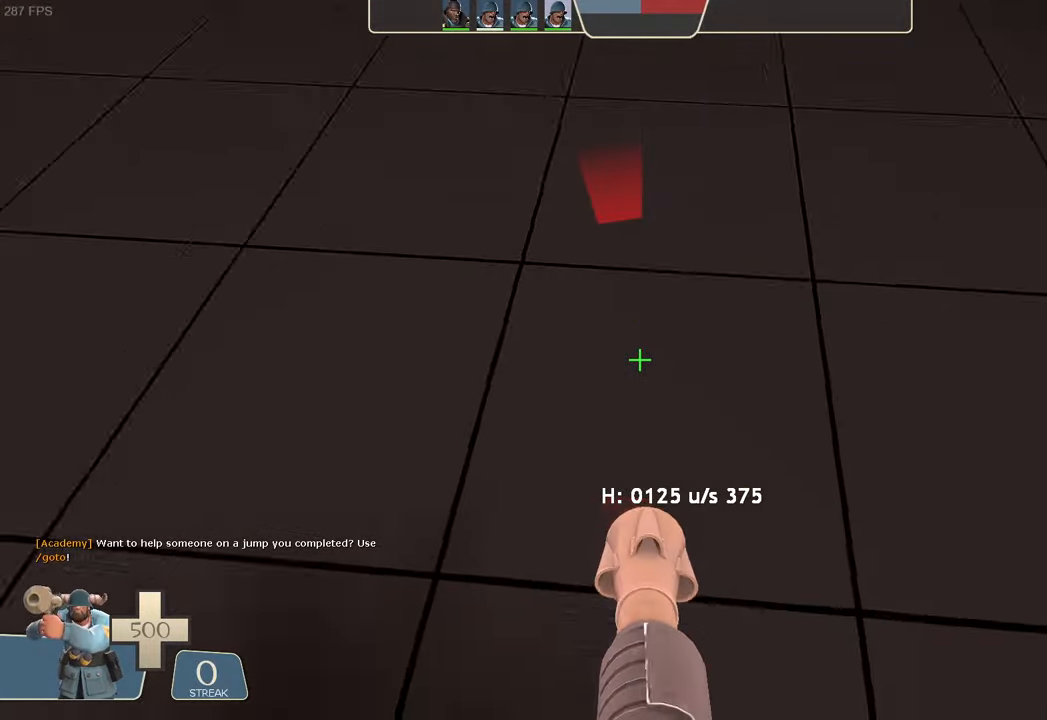
{"dt_ms": 500, "buttons": [], "left_stick": "center", "right_stick": "center", "events": [[16, "R2", "up"], [16, "right_stick", "center"], [50, "L2", "up"], [83, "right_stick", "down-left"], [450, "right_stick", "center"]]}
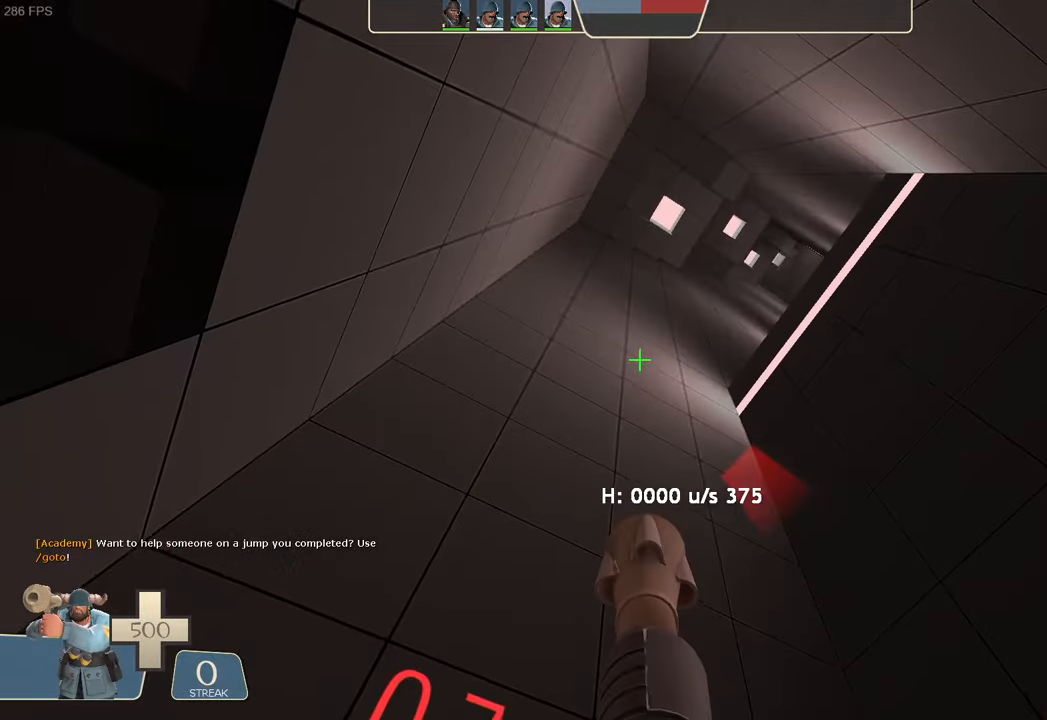
{"dt_ms": 500, "buttons": [], "left_stick": "center", "right_stick": "up", "events": [[350, "right_stick", "up"]]}
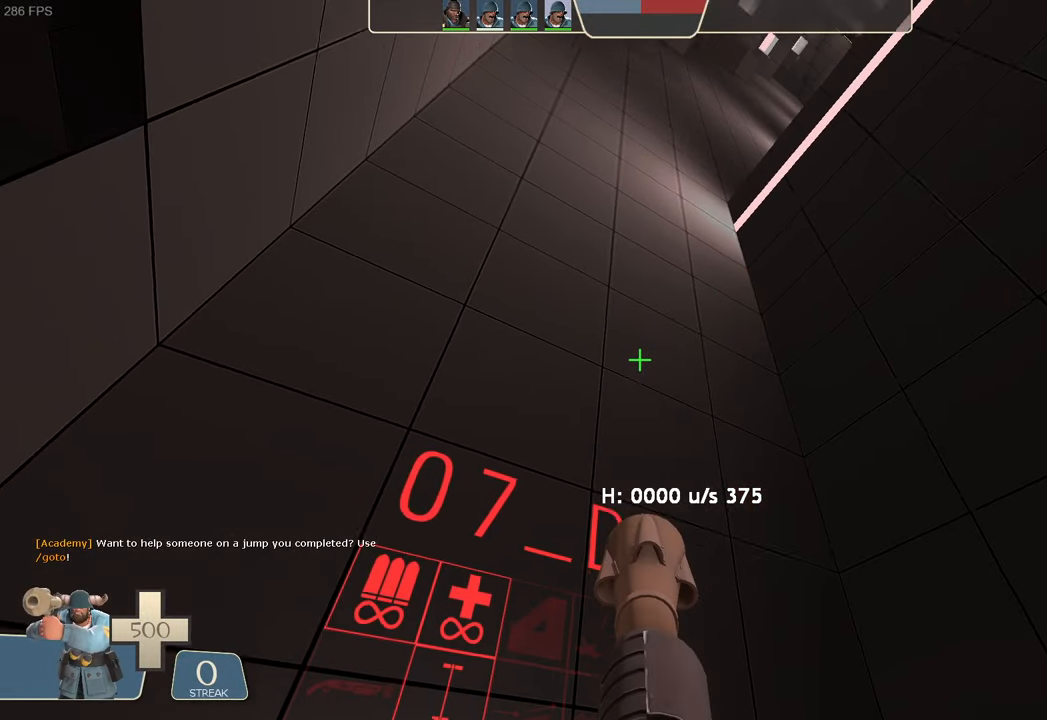
{"dt_ms": 500, "buttons": [], "left_stick": "center", "right_stick": "center", "events": [[33, "right_stick", "center"]]}
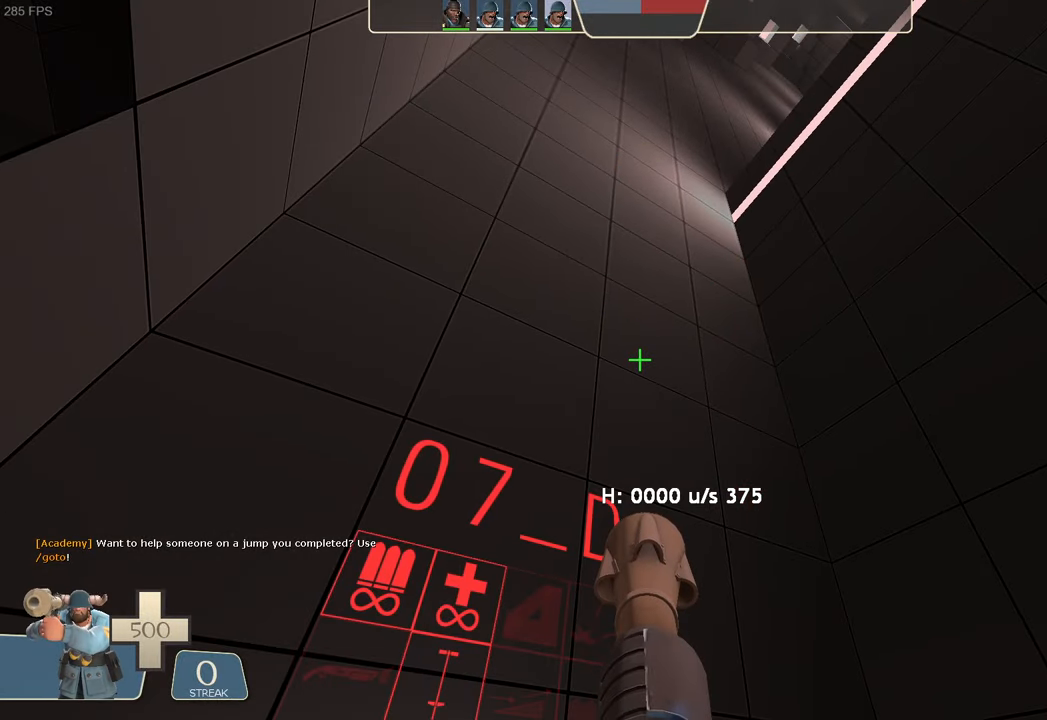
{"dt_ms": 500, "buttons": [], "left_stick": "down-left", "right_stick": "right", "events": [[450, "right_stick", "right"], [500, "left_stick", "down-left"]]}